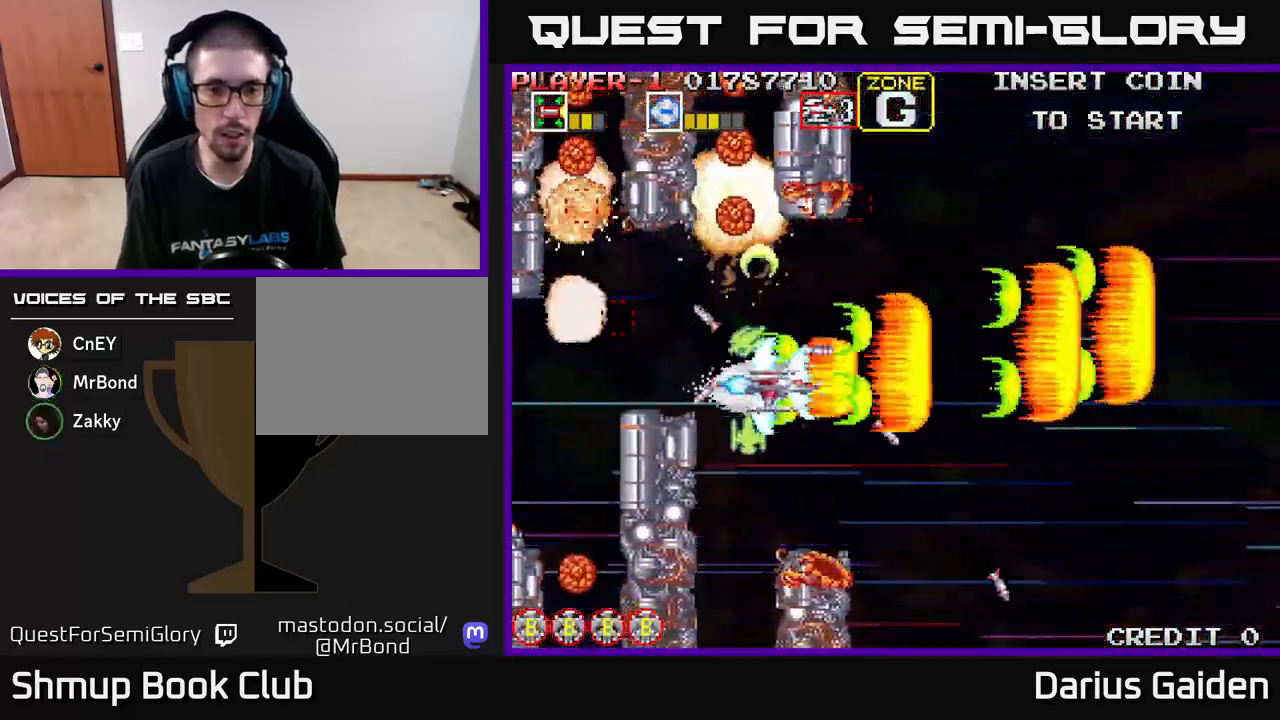
Gameplay with a controller (Xbox layout); each line is a JSON object with the inputs held at the frame after it. "events" lists button and stick changes between this image and that frame as [ms after this image, input, new state], when the widget could be followed in between. Not read: right_stick.
{"buttons": ["R2", "DPAD_DOWN", "DPAD_LEFT"], "left_stick": "center", "events": [[117, "DPAD_LEFT", "down"], [317, "DPAD_LEFT", "up"], [417, "DPAD_LEFT", "down"]]}
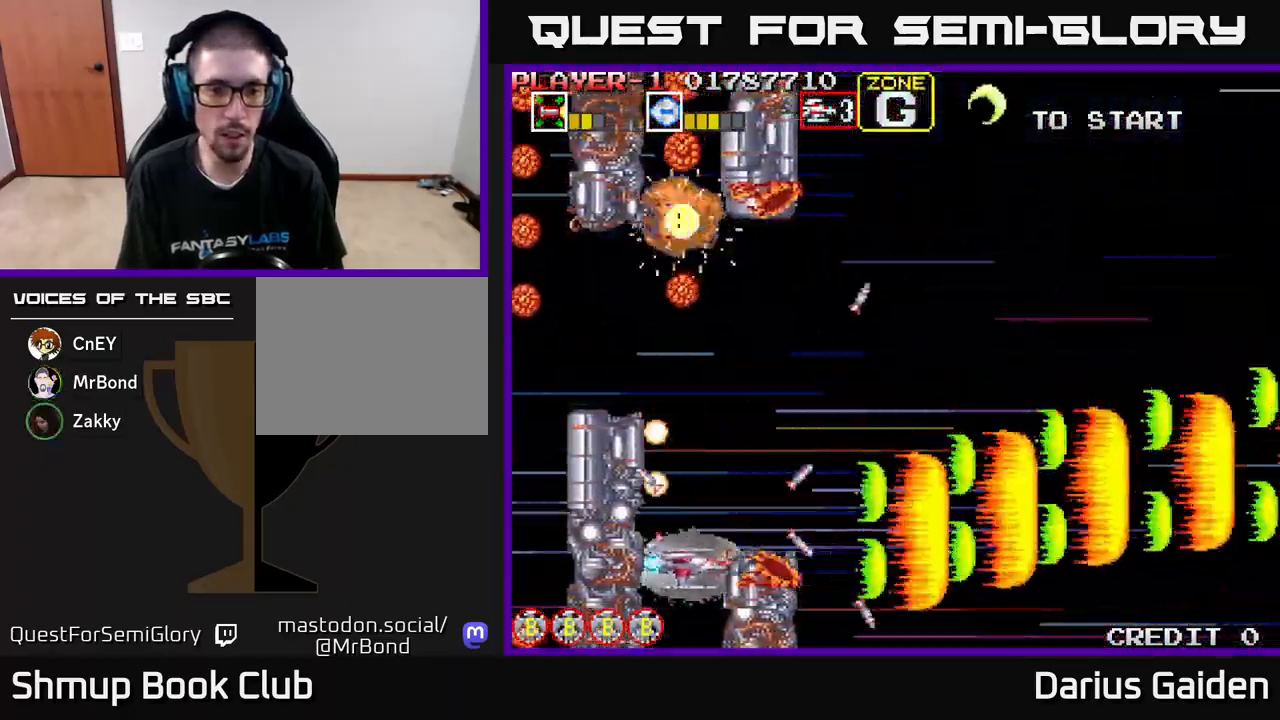
{"buttons": ["R2", "DPAD_UP", "DPAD_RIGHT"], "left_stick": "center", "events": [[83, "DPAD_LEFT", "up"], [217, "DPAD_DOWN", "up"], [217, "DPAD_LEFT", "down"], [250, "DPAD_UP", "down"], [317, "DPAD_LEFT", "up"], [483, "DPAD_RIGHT", "down"]]}
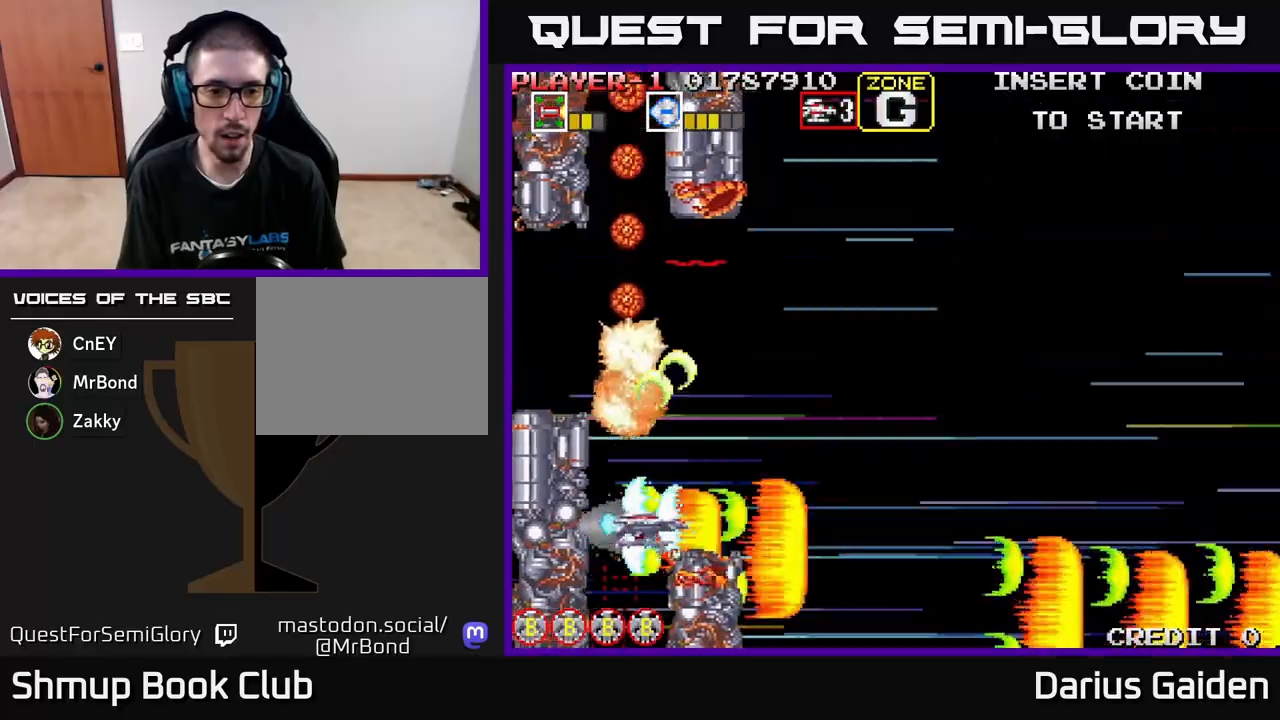
{"buttons": ["R2", "DPAD_UP"], "left_stick": "center", "events": [[233, "DPAD_RIGHT", "up"], [317, "DPAD_LEFT", "down"], [433, "DPAD_LEFT", "up"]]}
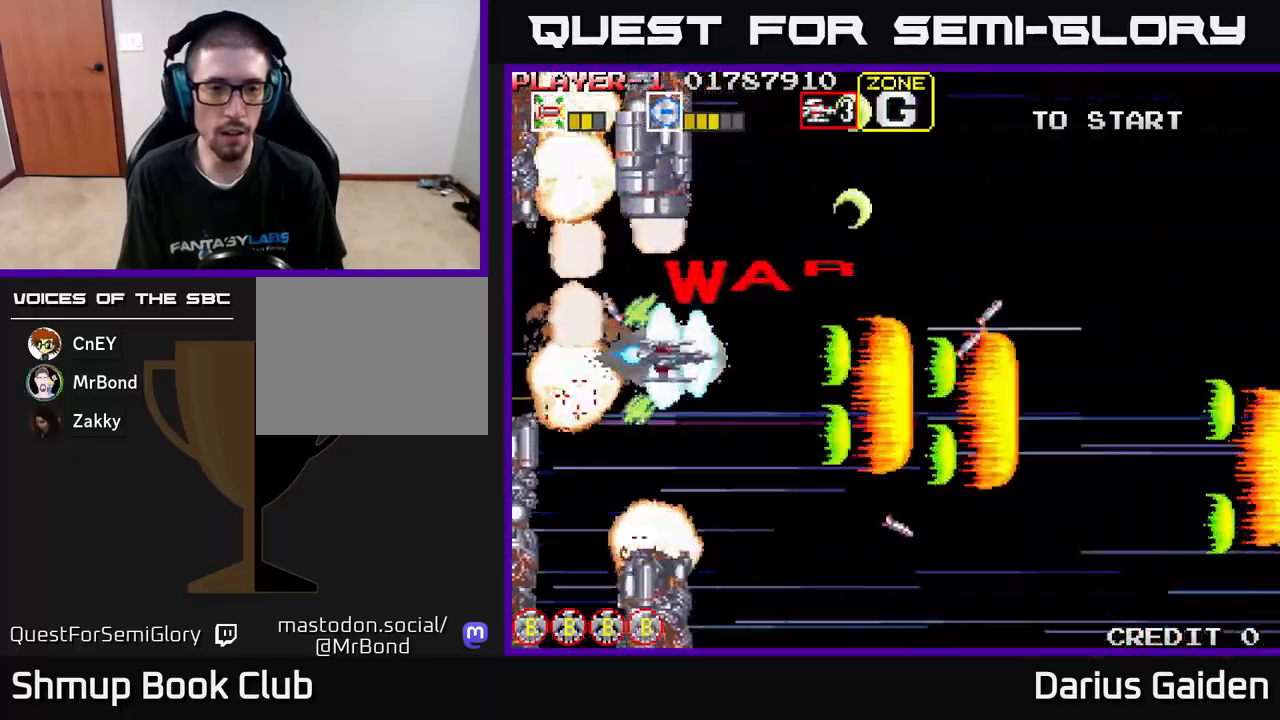
{"buttons": ["R2", "DPAD_DOWN"], "left_stick": "center", "events": [[133, "DPAD_UP", "up"], [200, "DPAD_DOWN", "down"], [217, "DPAD_RIGHT", "down"], [433, "DPAD_RIGHT", "up"]]}
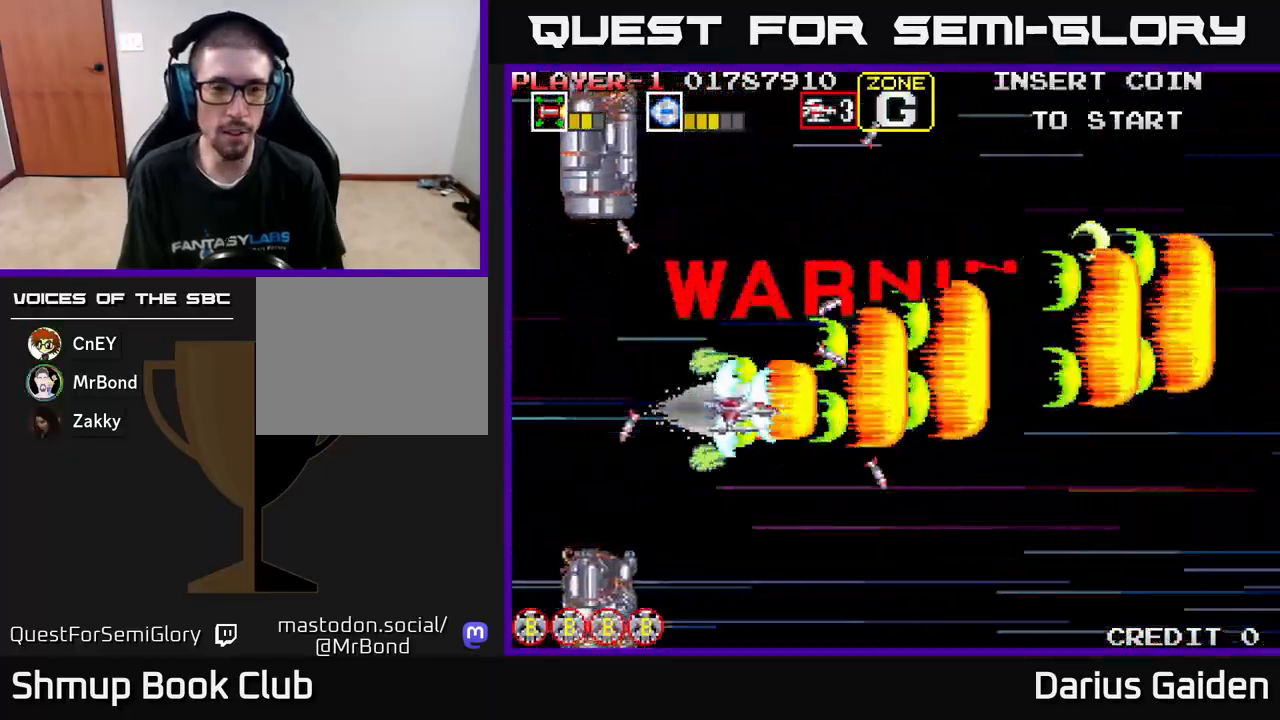
{"buttons": ["R2"], "left_stick": "center", "events": [[50, "DPAD_DOWN", "up"]]}
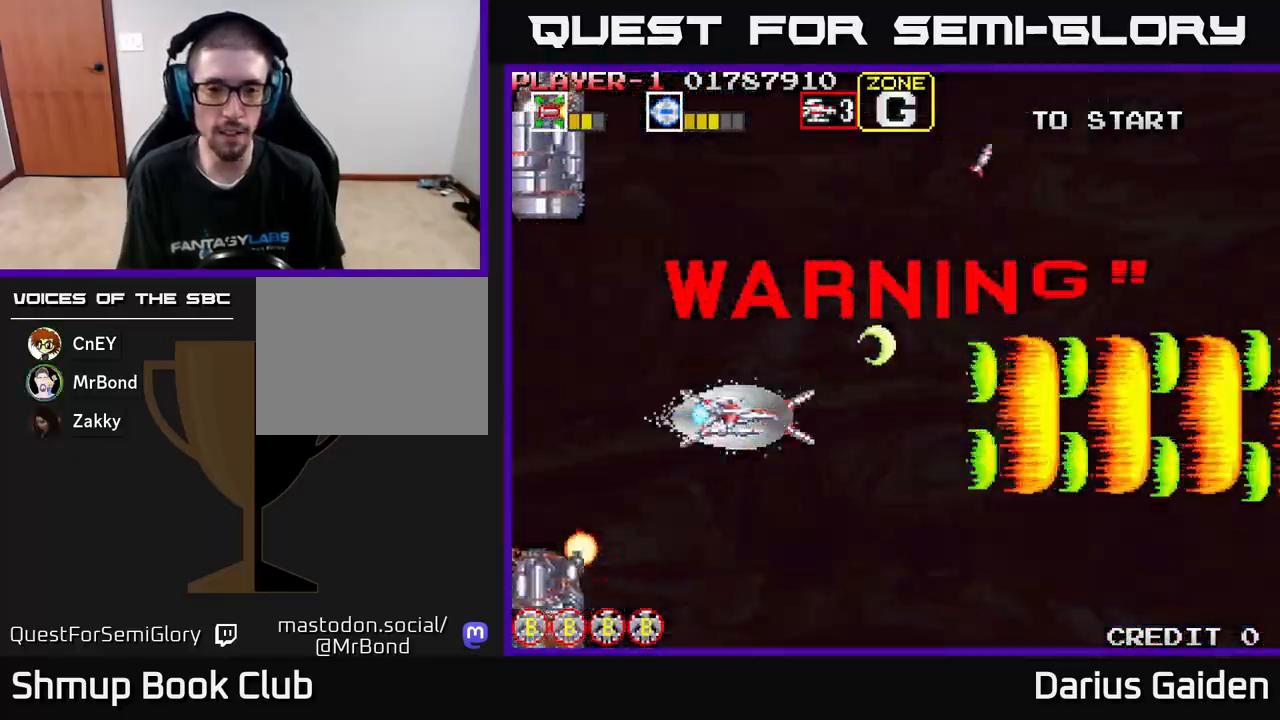
{"buttons": ["R2", "DPAD_LEFT"], "left_stick": "center", "events": [[433, "DPAD_LEFT", "down"]]}
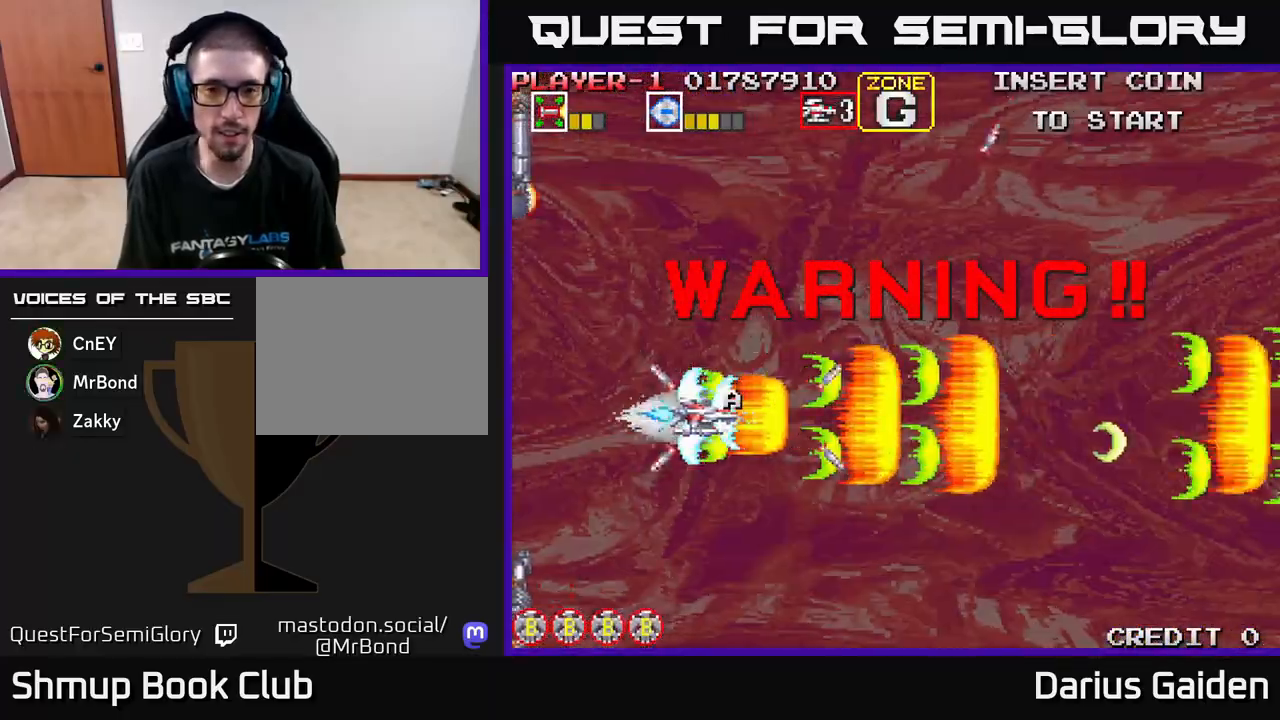
{"buttons": ["R2"], "left_stick": "center", "events": [[17, "DPAD_LEFT", "up"]]}
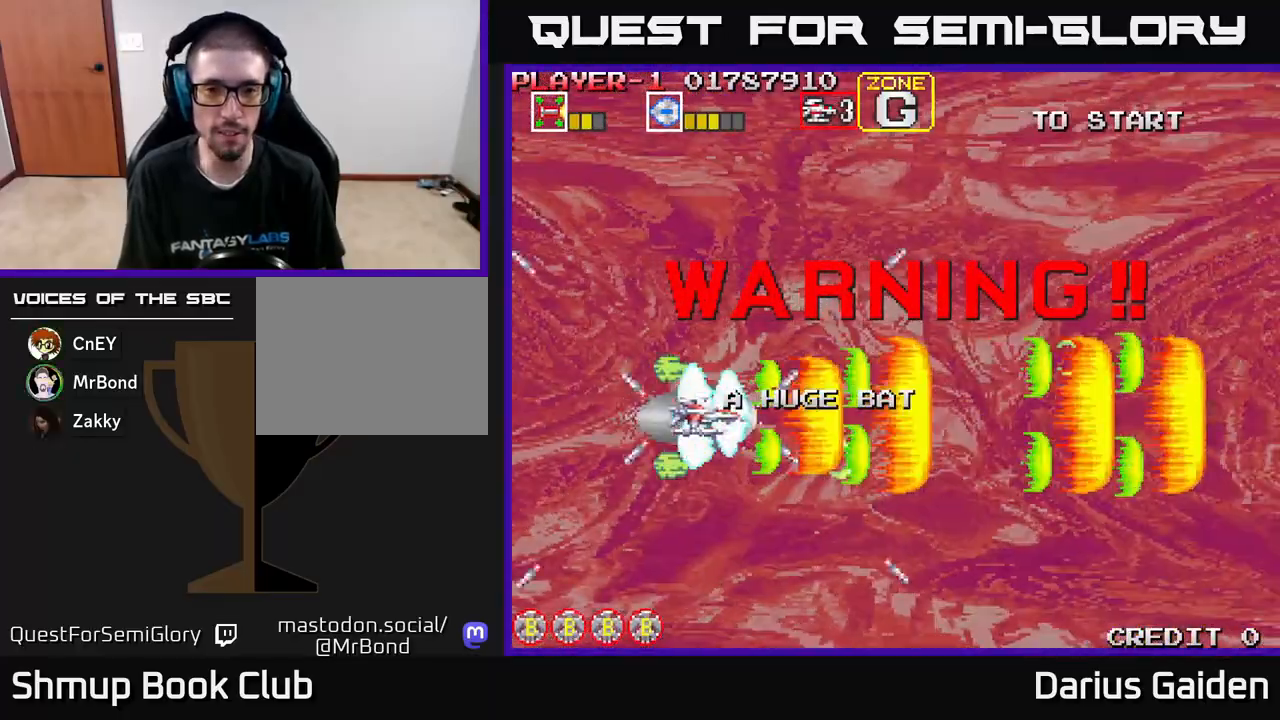
{"buttons": ["R2"], "left_stick": "center", "events": []}
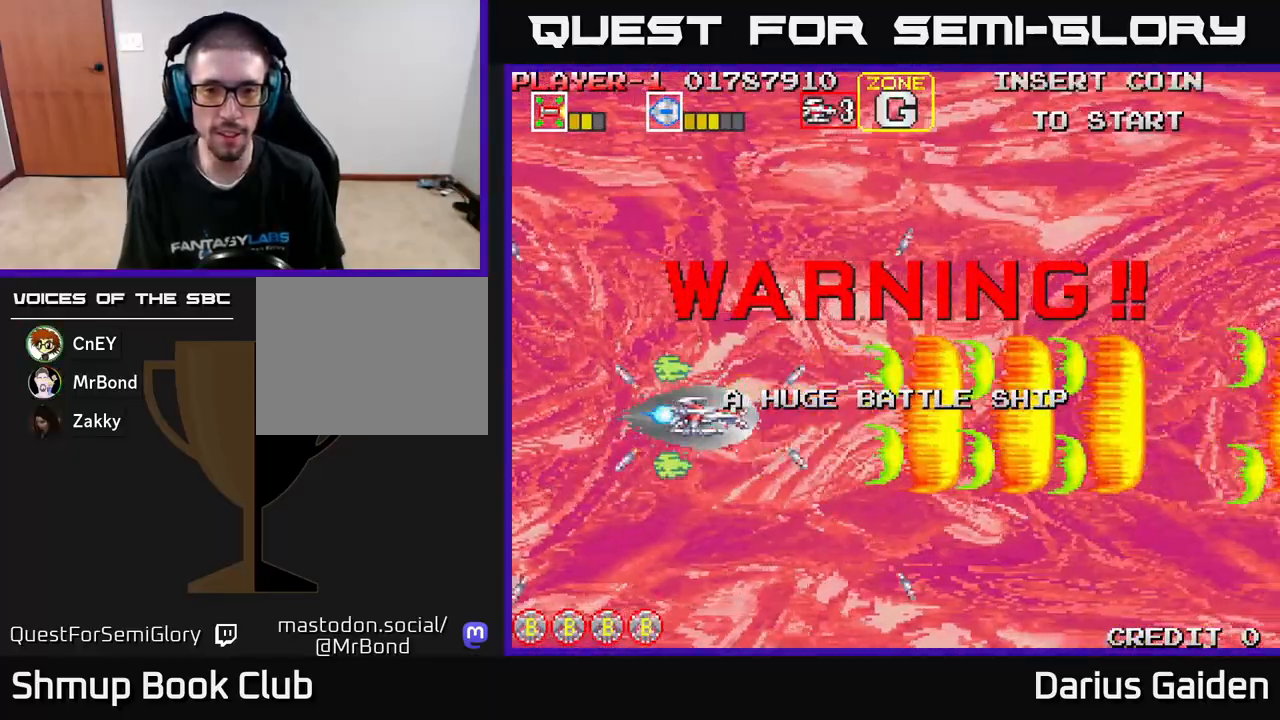
{"buttons": ["R2"], "left_stick": "center", "events": []}
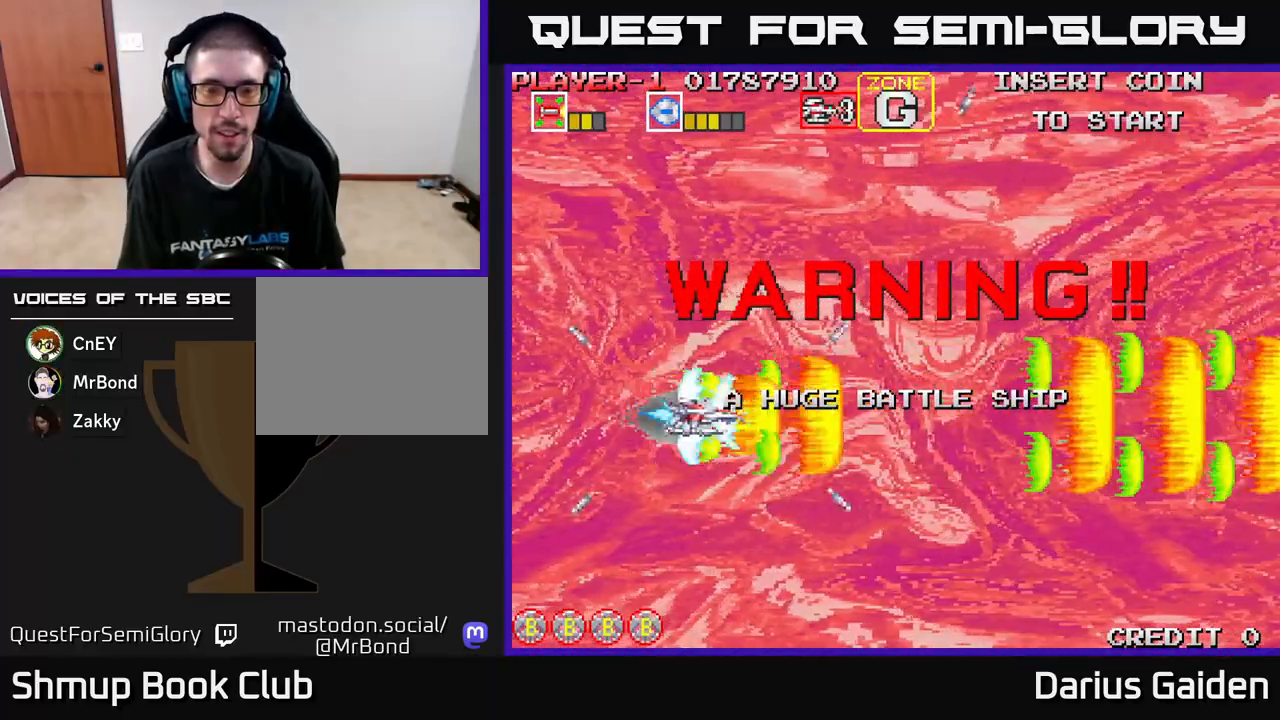
{"buttons": ["R2"], "left_stick": "center", "events": []}
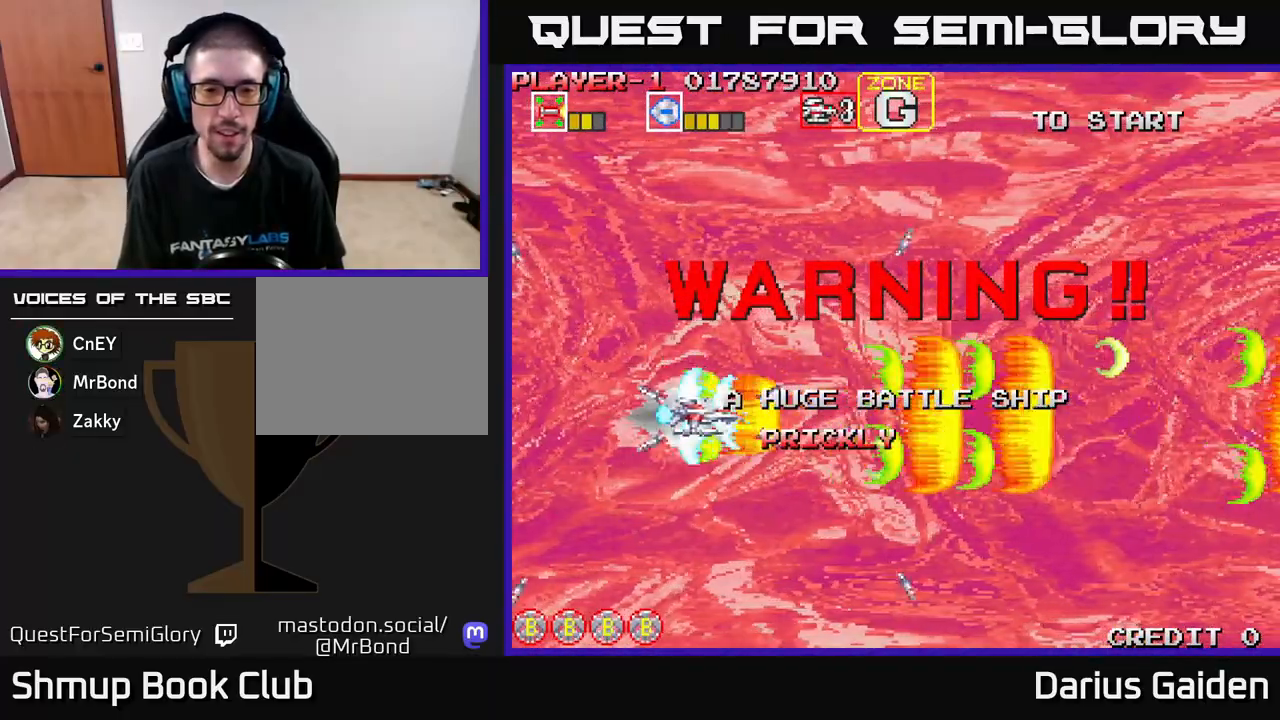
{"buttons": [], "left_stick": "center", "events": [[283, "R2", "up"]]}
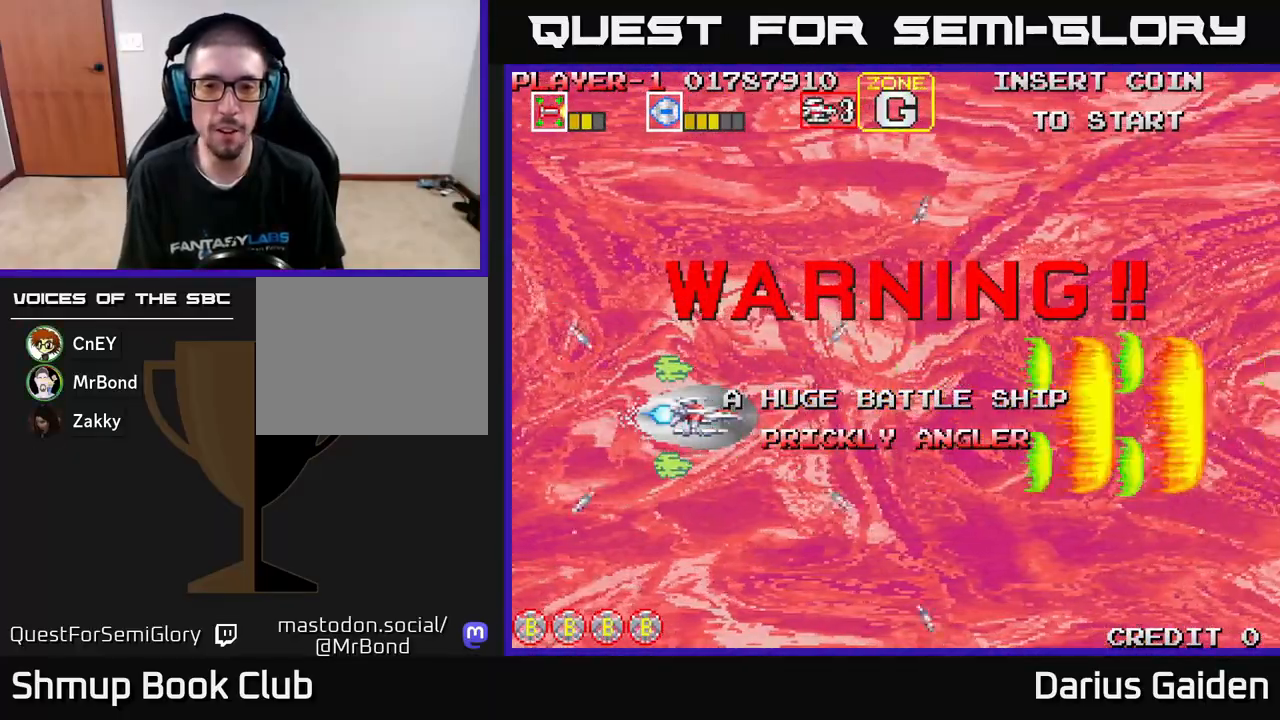
{"buttons": ["R2", "DPAD_LEFT"], "left_stick": "center", "events": [[67, "DPAD_RIGHT", "down"], [100, "R2", "down"], [250, "DPAD_RIGHT", "up"], [283, "DPAD_UP", "down"], [400, "DPAD_LEFT", "down"], [500, "DPAD_UP", "up"]]}
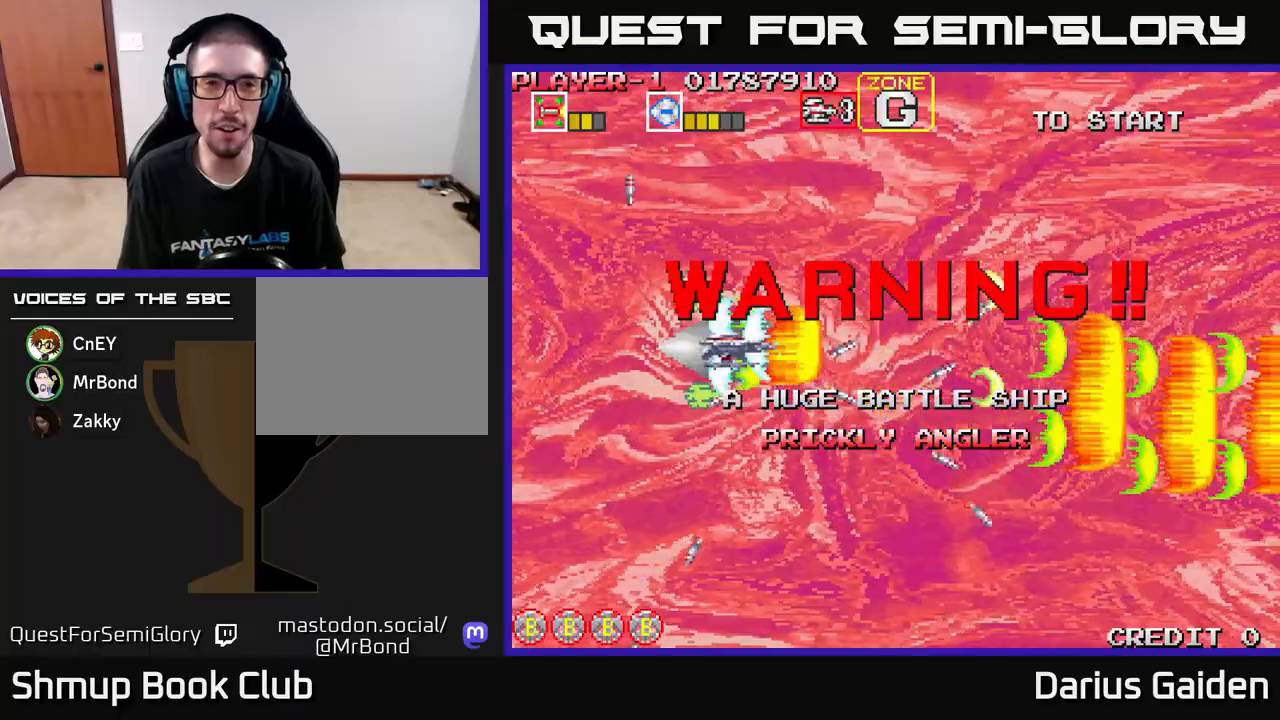
{"buttons": ["R2"], "left_stick": "center", "events": [[50, "DPAD_LEFT", "up"]]}
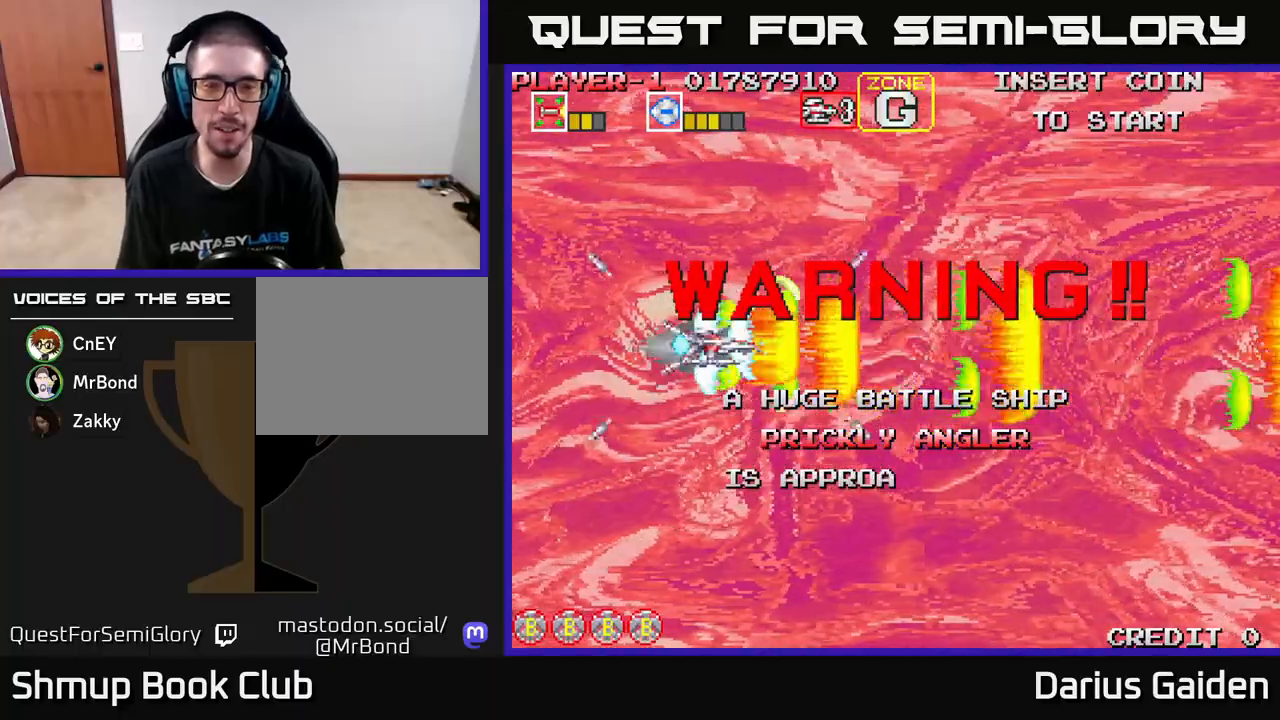
{"buttons": [], "left_stick": "center", "events": [[117, "R2", "up"]]}
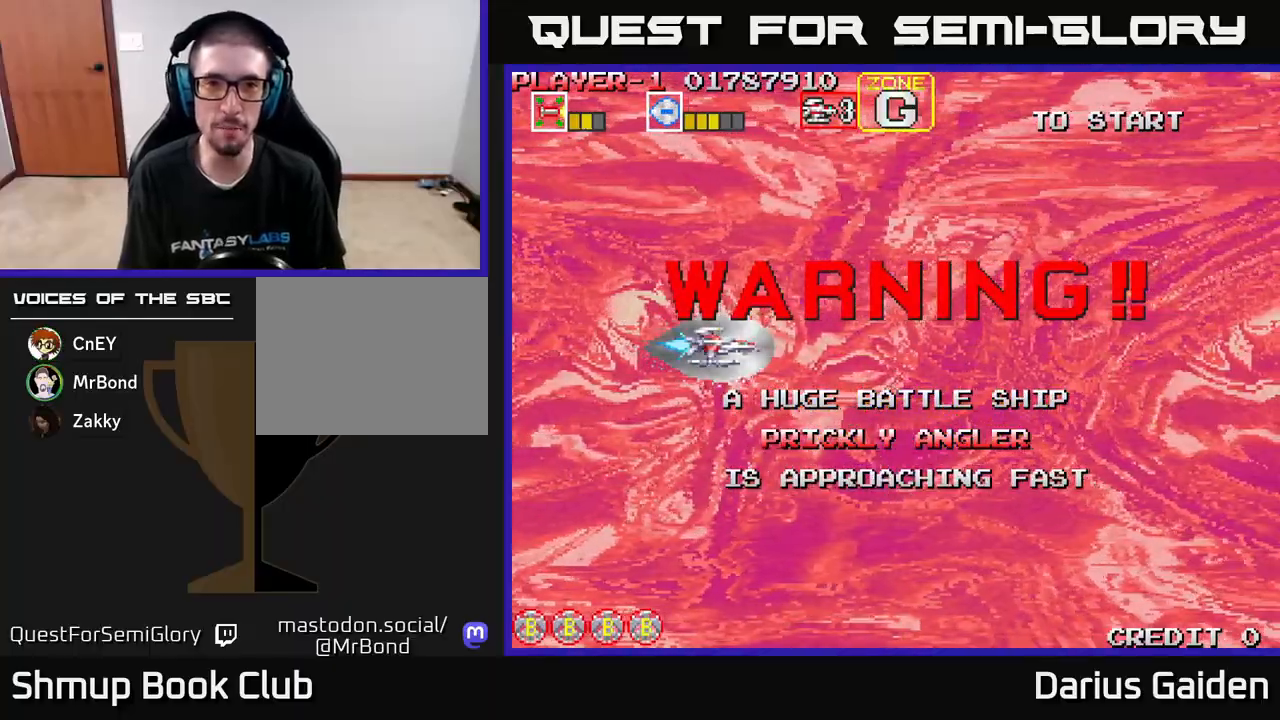
{"buttons": ["R2"], "left_stick": "center", "events": [[83, "R2", "down"], [300, "DPAD_DOWN", "down"], [500, "DPAD_DOWN", "up"]]}
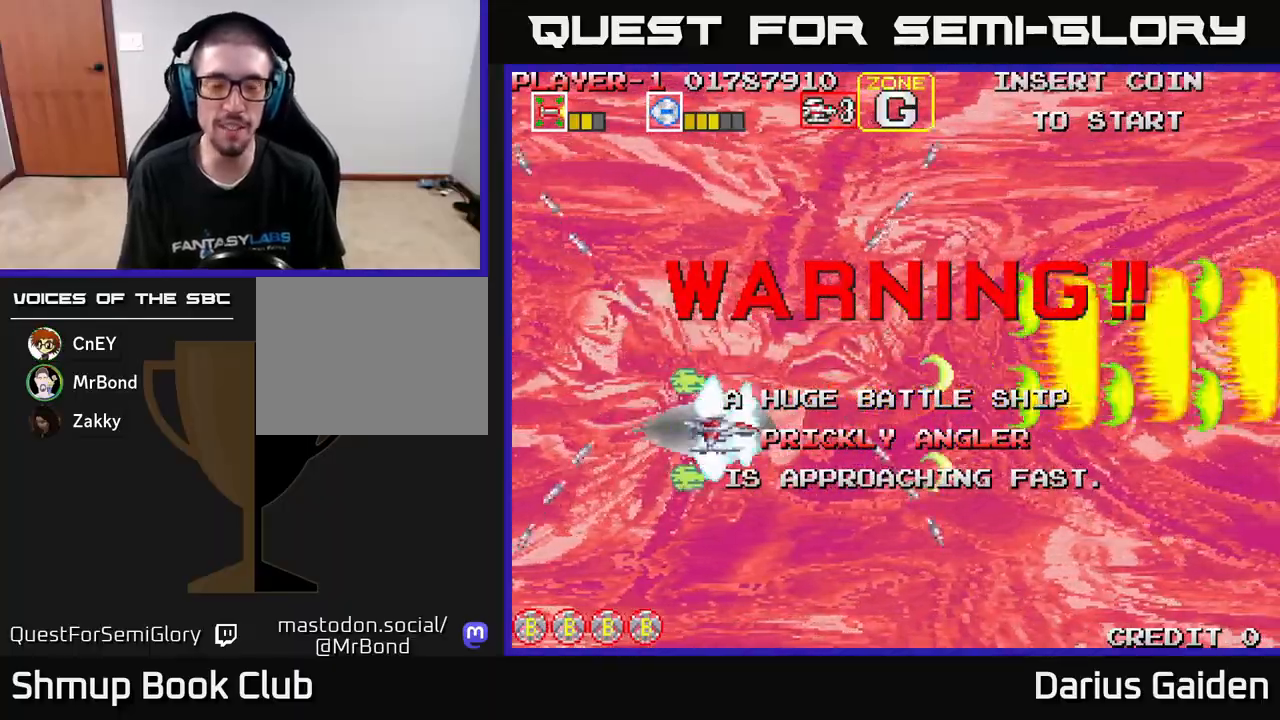
{"buttons": ["R2"], "left_stick": "center", "events": [[100, "DPAD_UP", "down"], [133, "DPAD_LEFT", "down"], [233, "DPAD_UP", "up"], [300, "DPAD_LEFT", "up"]]}
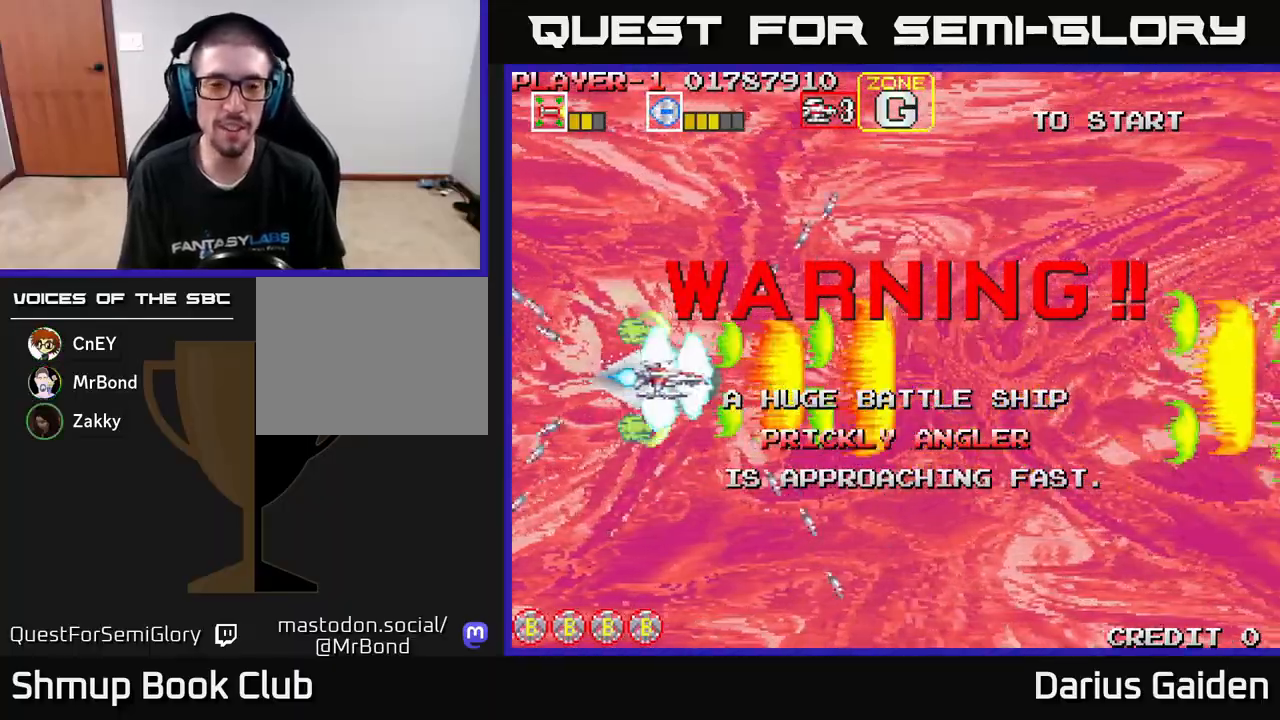
{"buttons": ["R2"], "left_stick": "center", "events": [[67, "DPAD_LEFT", "down"], [317, "DPAD_LEFT", "up"]]}
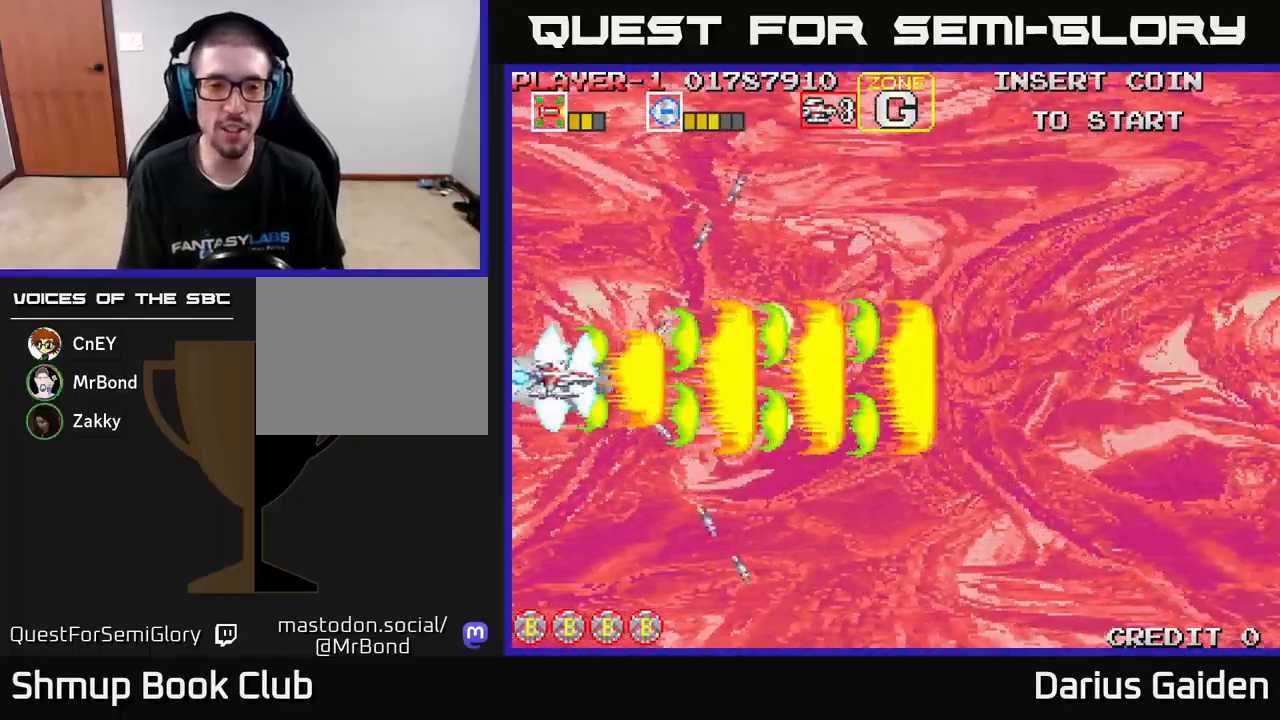
{"buttons": ["R2"], "left_stick": "center", "events": [[100, "DPAD_DOWN", "down"], [150, "DPAD_DOWN", "up"]]}
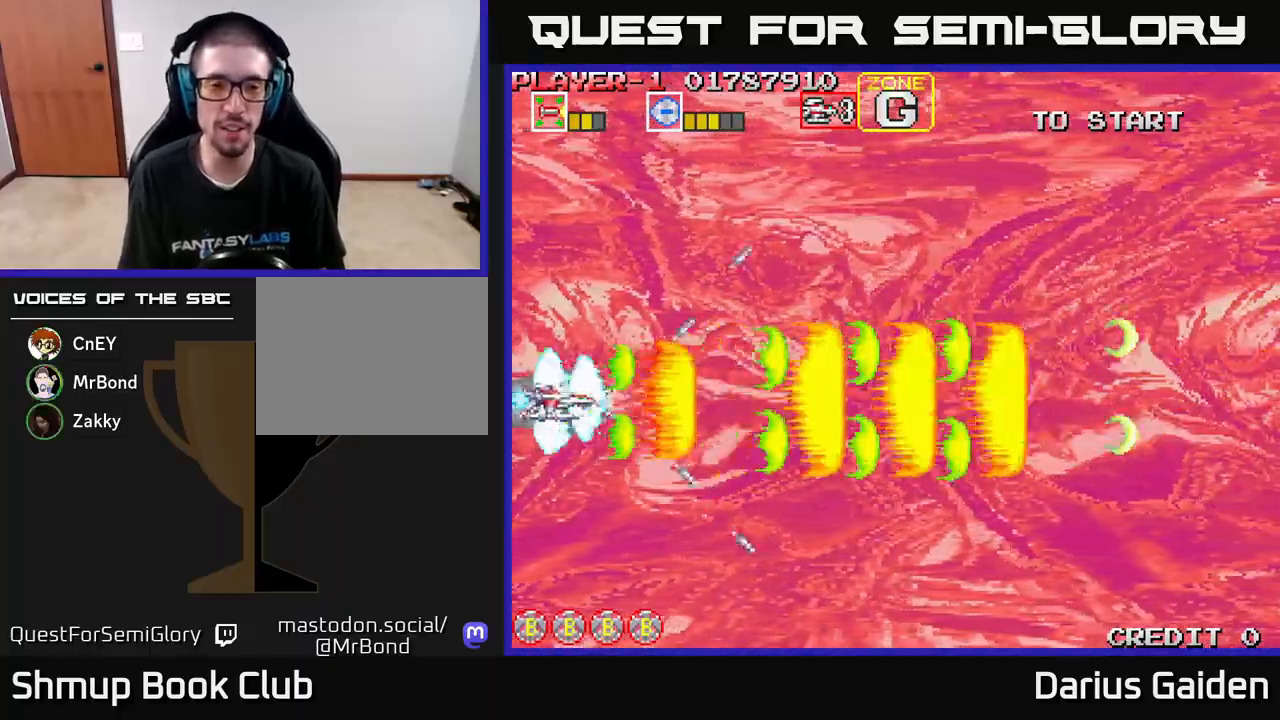
{"buttons": ["R2", "DPAD_RIGHT"], "left_stick": "center", "events": [[17, "DPAD_LEFT", "down"], [33, "DPAD_UP", "down"], [100, "DPAD_UP", "up"], [133, "DPAD_LEFT", "up"], [433, "DPAD_RIGHT", "down"]]}
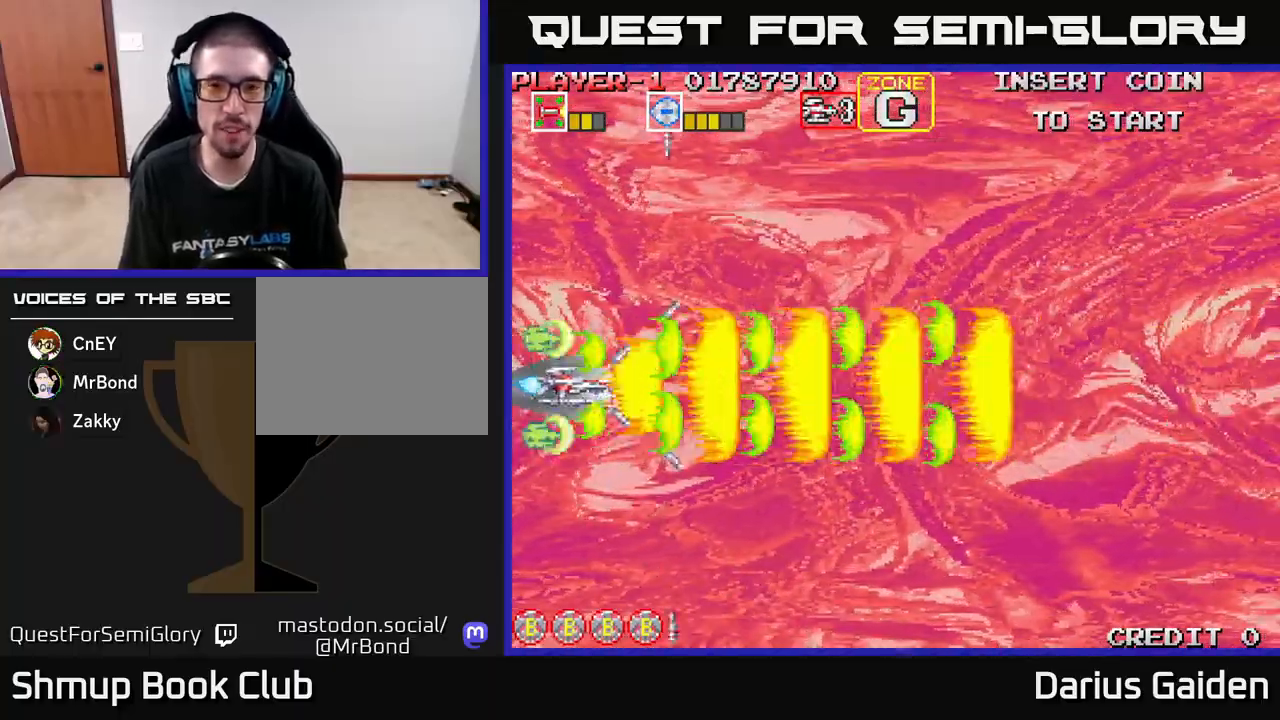
{"buttons": ["R2"], "left_stick": "center", "events": [[17, "R2", "up"], [167, "DPAD_RIGHT", "up"], [217, "DPAD_RIGHT", "down"], [317, "R2", "down"], [483, "DPAD_RIGHT", "up"]]}
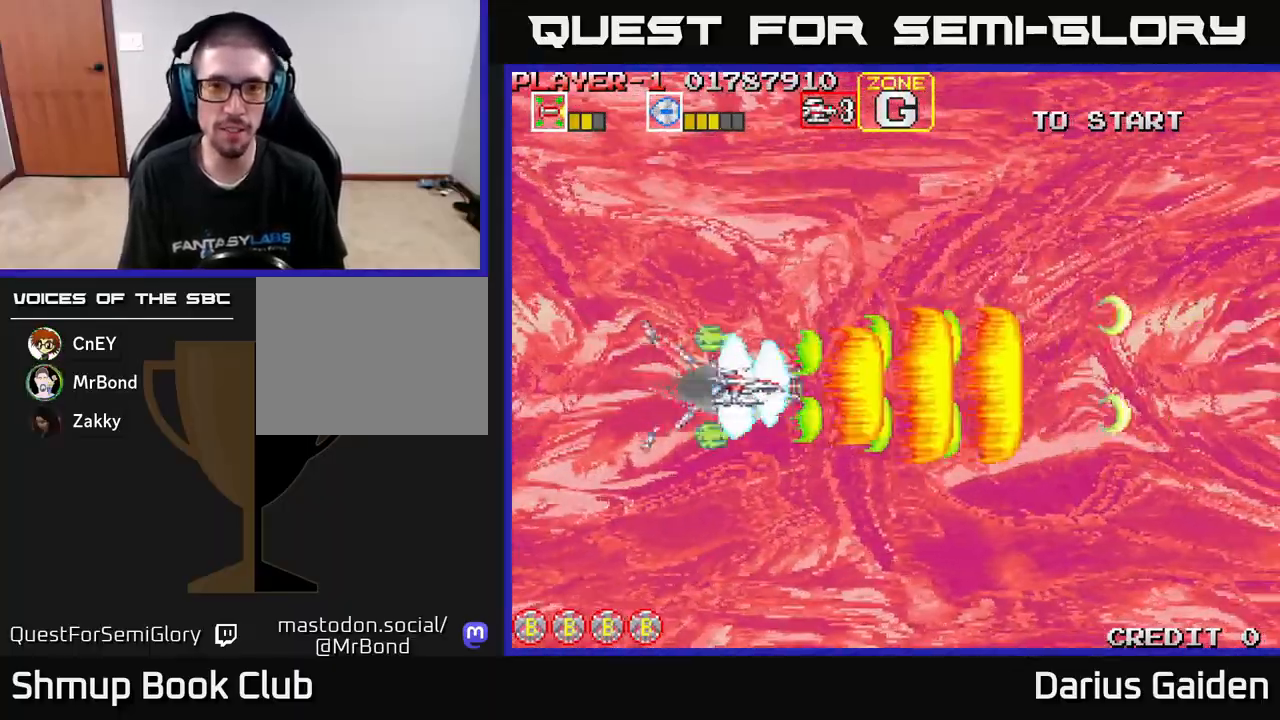
{"buttons": ["R2"], "left_stick": "center", "events": []}
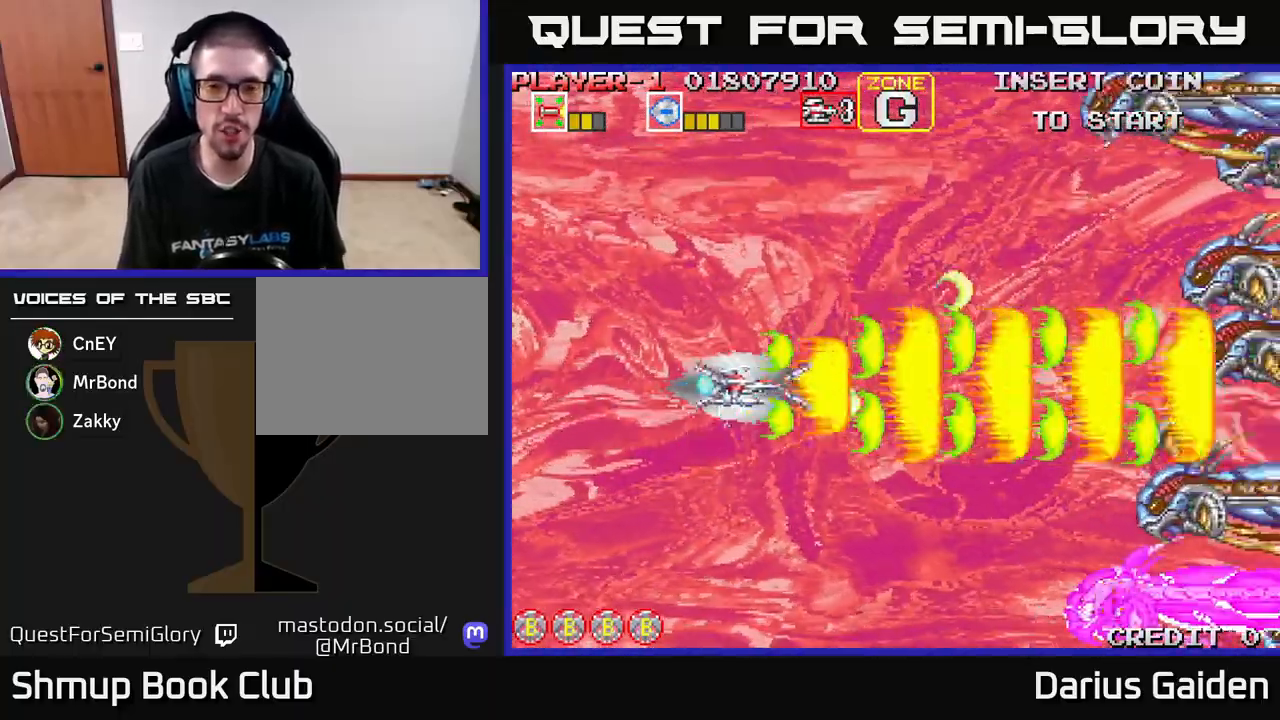
{"buttons": ["R2", "DPAD_UP", "DPAD_LEFT"], "left_stick": "center", "events": [[300, "DPAD_UP", "down"], [317, "DPAD_LEFT", "down"]]}
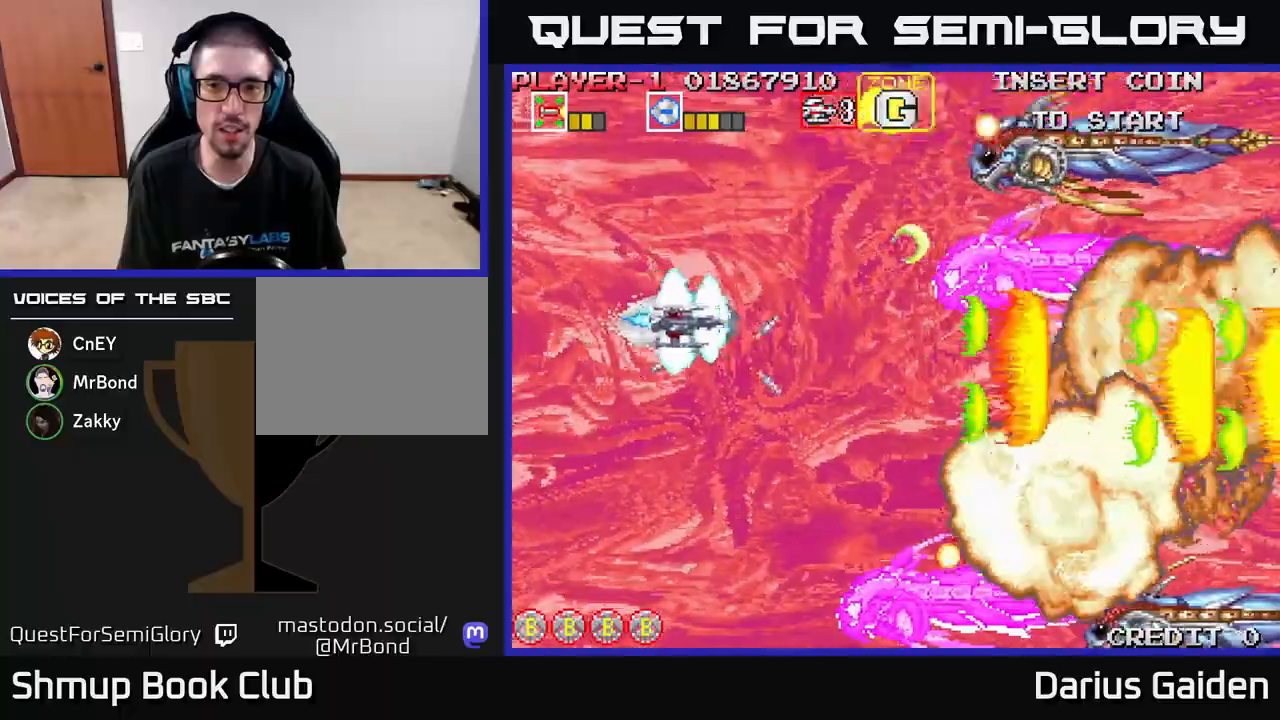
{"buttons": ["R2", "DPAD_DOWN"], "left_stick": "center", "events": [[233, "DPAD_UP", "up"], [267, "DPAD_DOWN", "down"], [317, "DPAD_LEFT", "up"]]}
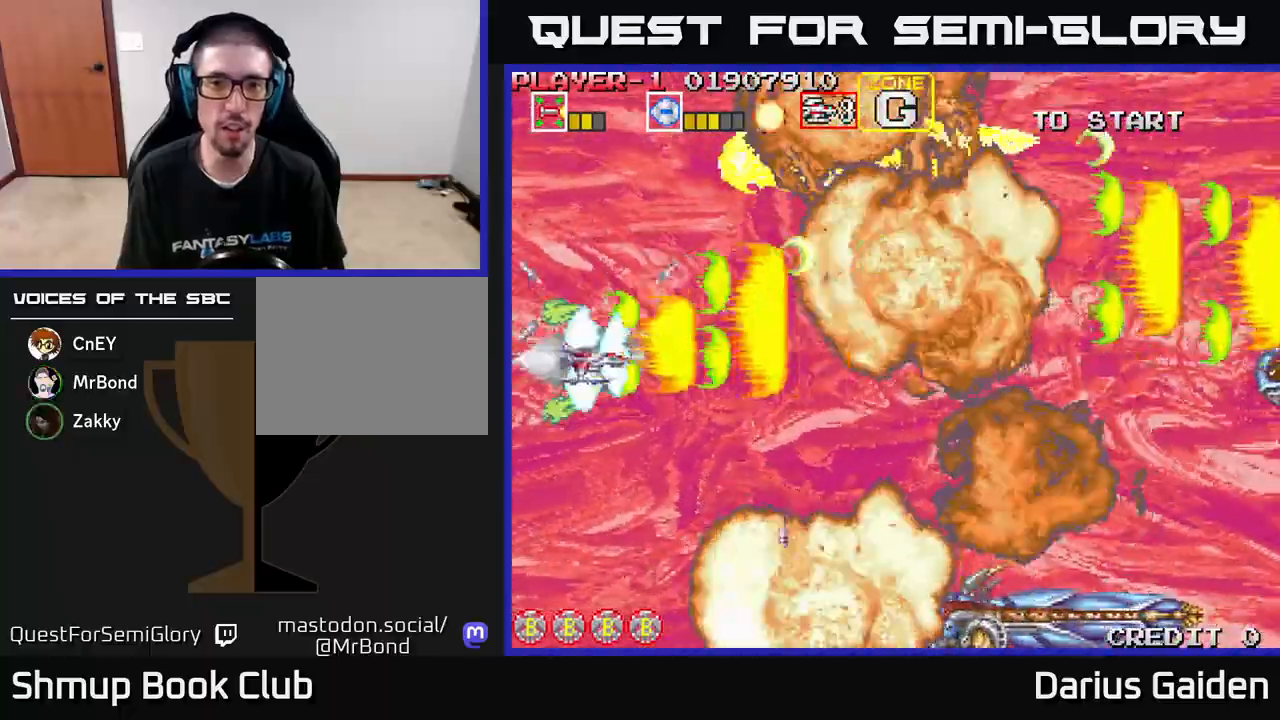
{"buttons": ["R2", "DPAD_DOWN"], "left_stick": "center", "events": []}
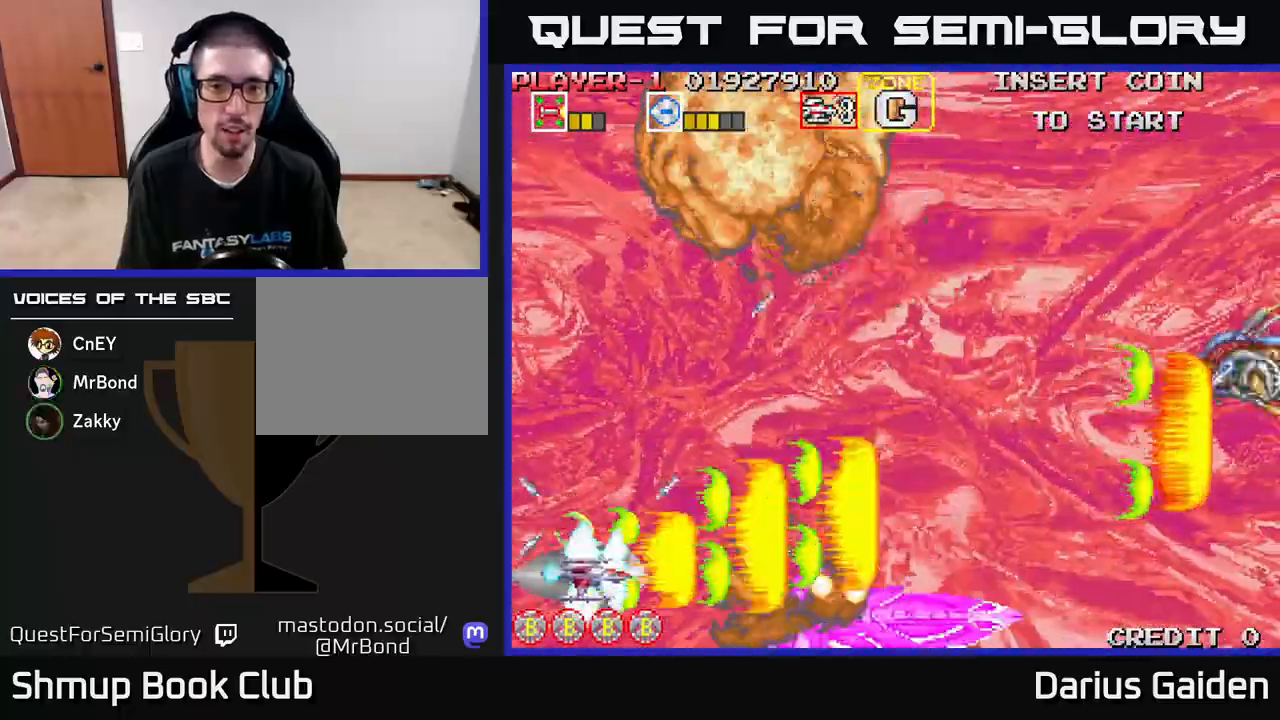
{"buttons": ["R2", "DPAD_UP"], "left_stick": "center", "events": [[117, "DPAD_DOWN", "up"], [117, "DPAD_LEFT", "down"], [167, "DPAD_UP", "down"], [283, "DPAD_LEFT", "up"]]}
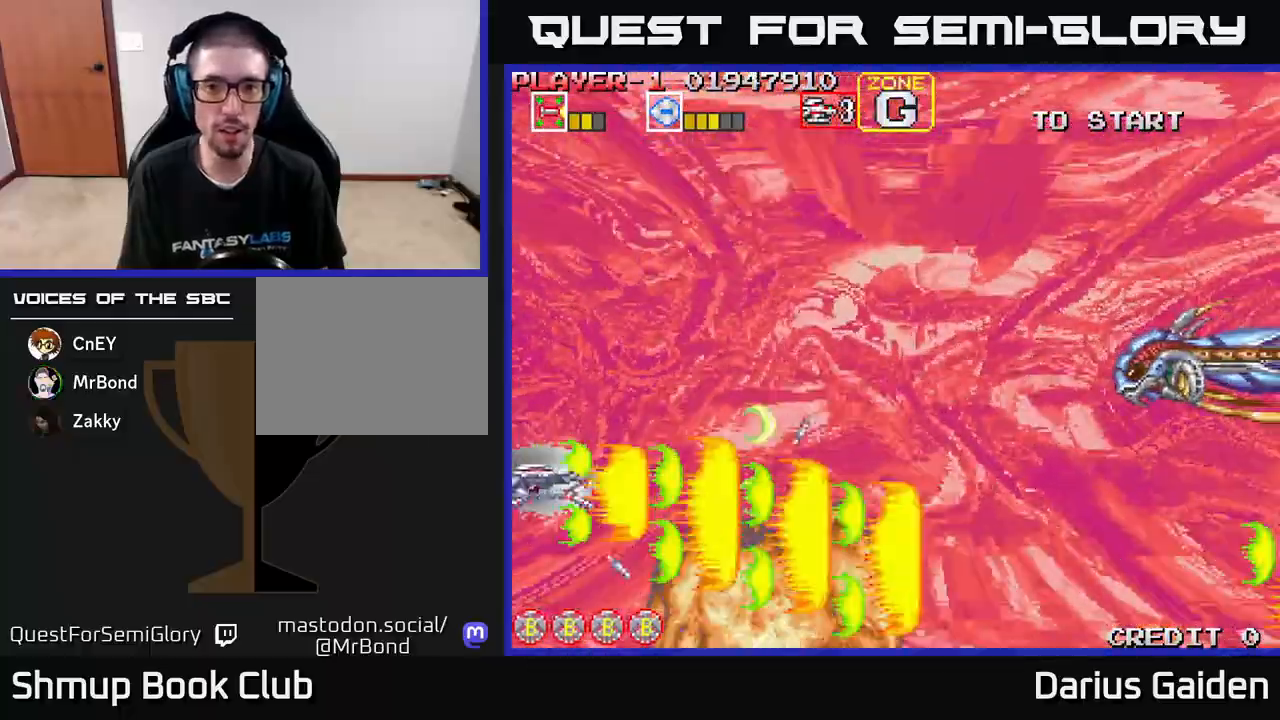
{"buttons": ["R2", "DPAD_RIGHT"], "left_stick": "center", "events": [[83, "DPAD_RIGHT", "down"], [300, "DPAD_UP", "up"]]}
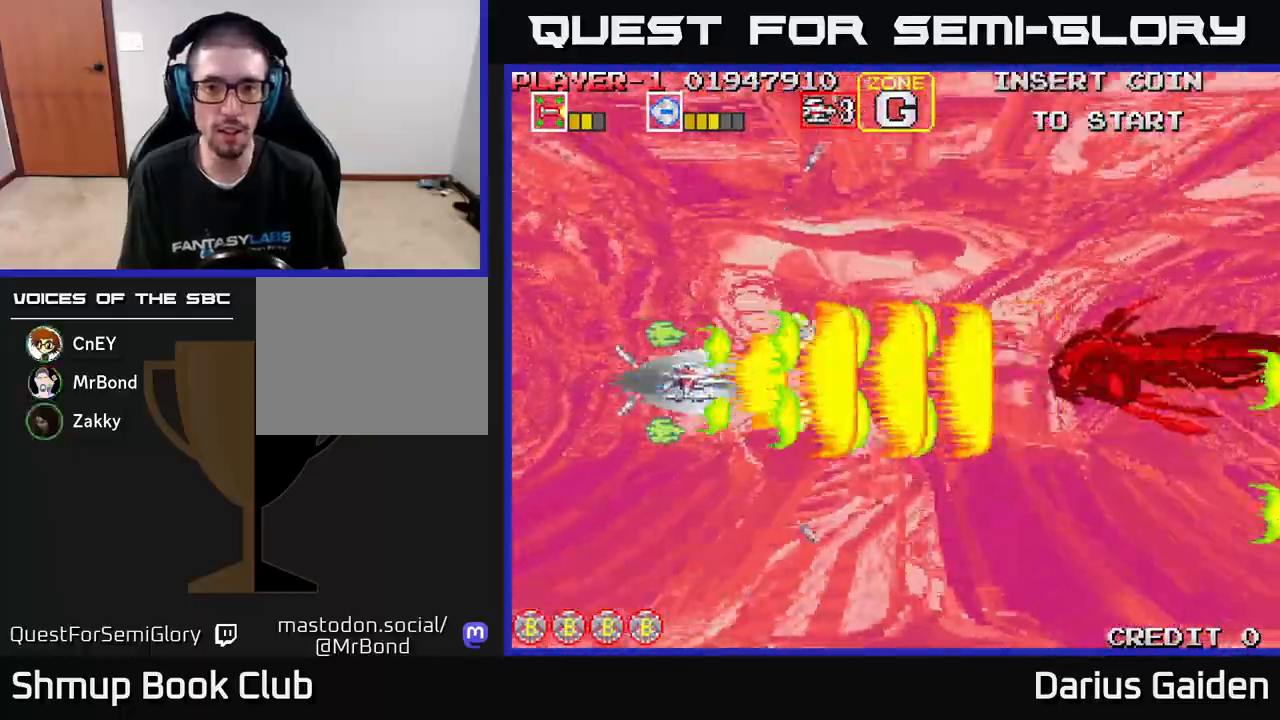
{"buttons": ["R2", "DPAD_LEFT"], "left_stick": "center", "events": [[367, "DPAD_RIGHT", "up"], [400, "DPAD_LEFT", "down"], [400, "DPAD_UP", "down"], [433, "DPAD_UP", "up"]]}
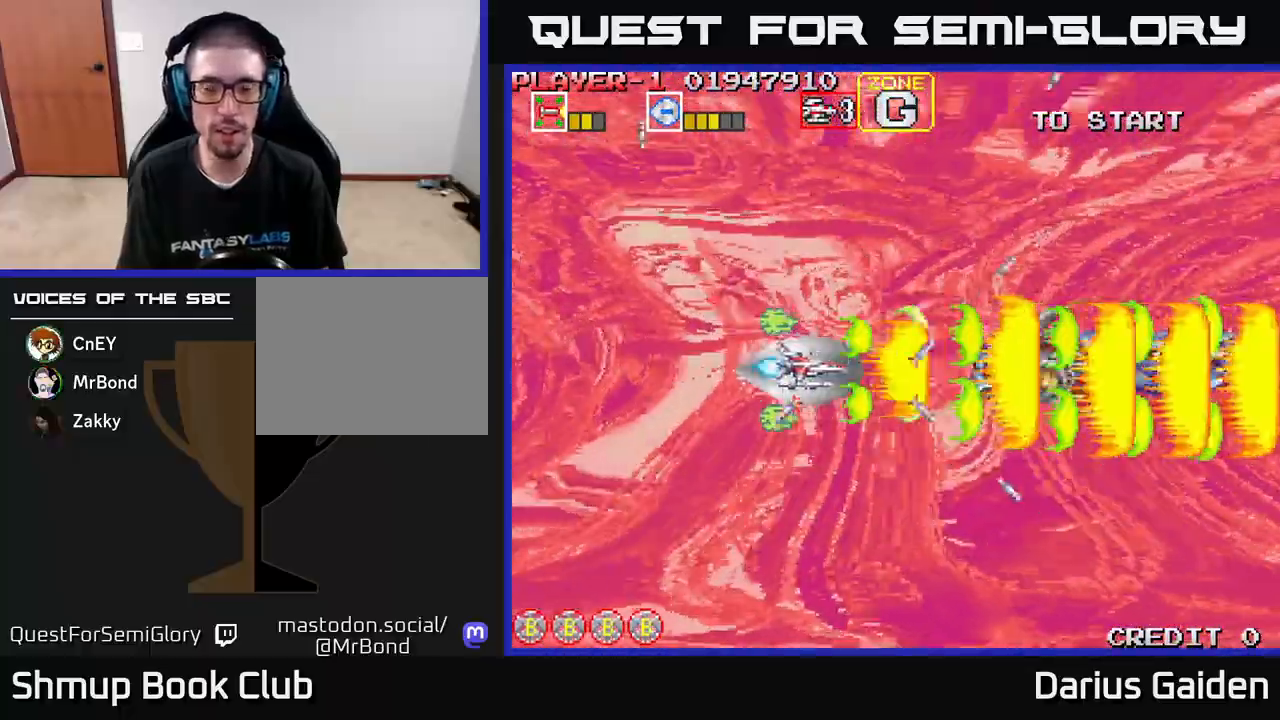
{"buttons": ["R2", "DPAD_LEFT"], "left_stick": "center", "events": [[50, "DPAD_LEFT", "up"], [350, "DPAD_LEFT", "down"]]}
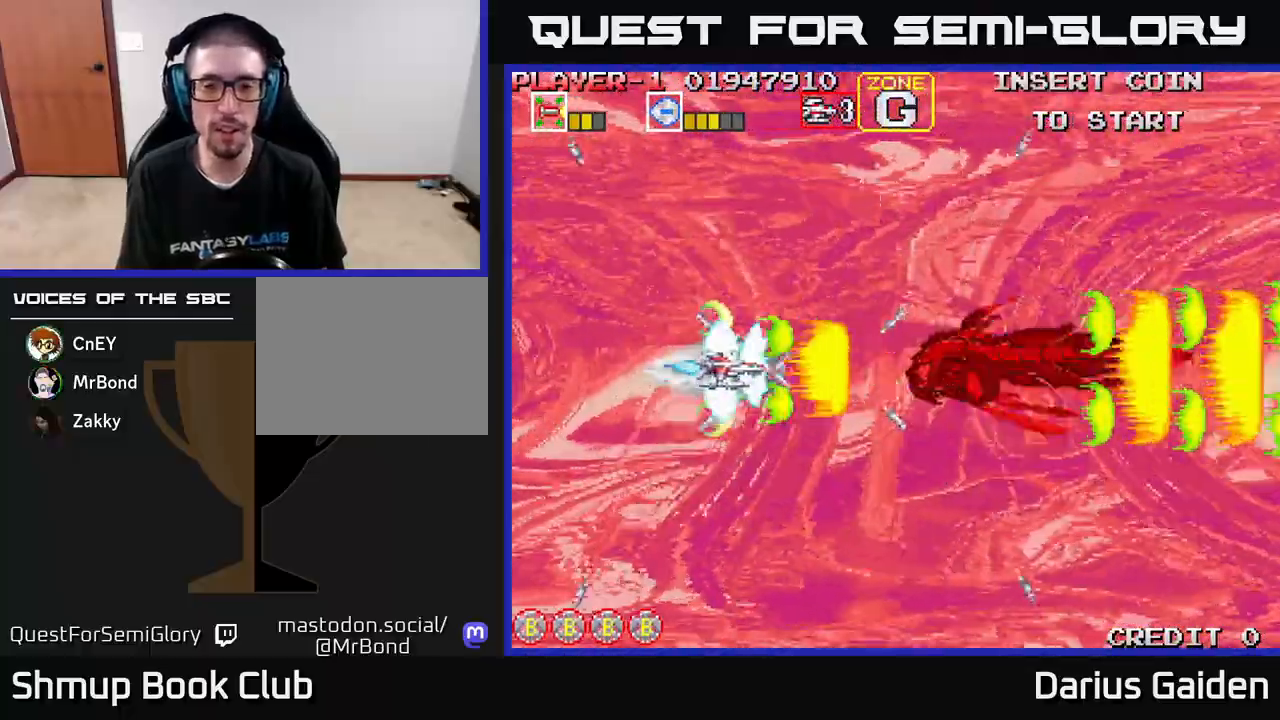
{"buttons": ["R2", "DPAD_LEFT"], "left_stick": "center", "events": [[33, "DPAD_LEFT", "up"], [433, "DPAD_LEFT", "down"]]}